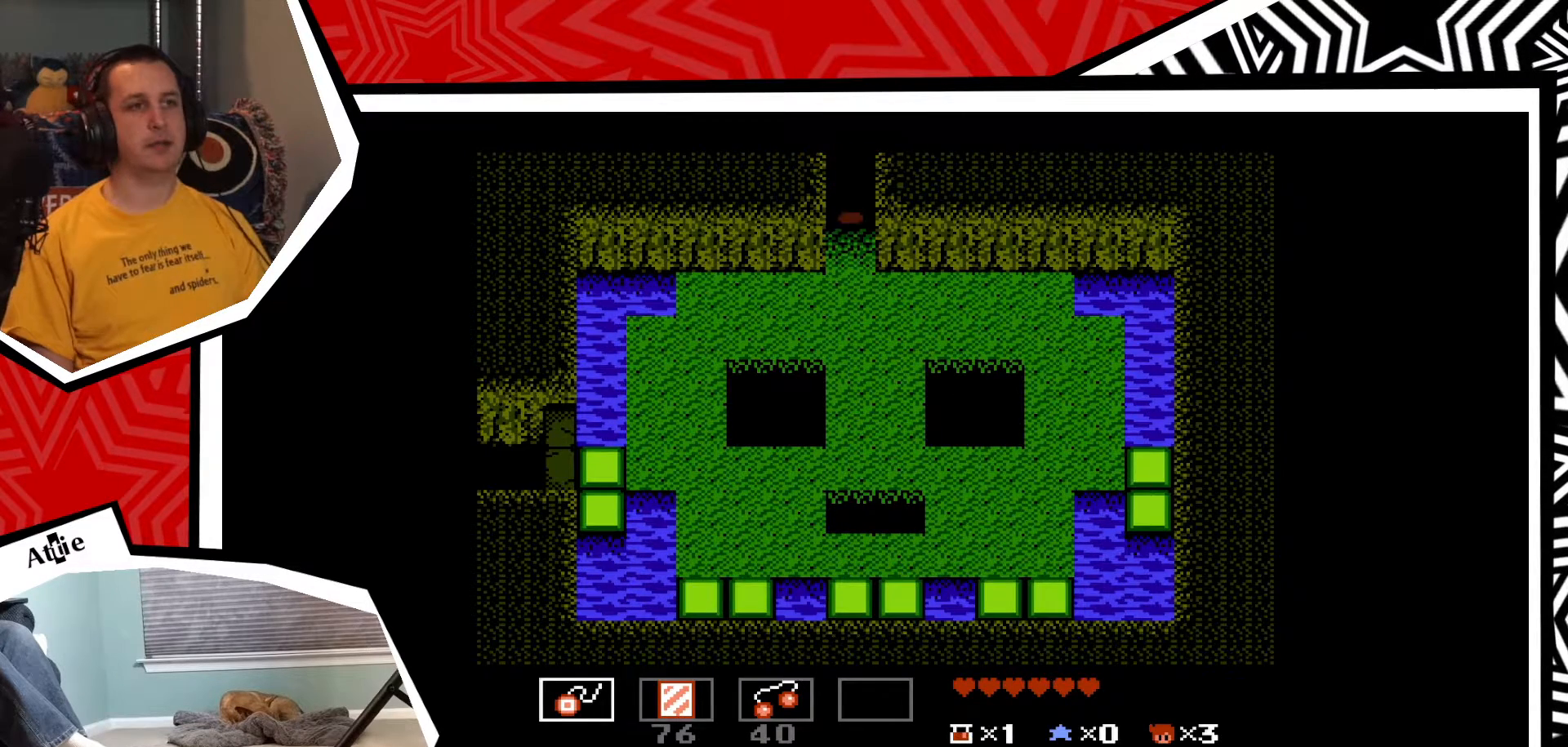
Gameplay with a controller (Nintendo layout); each line is a JSON object with the inputs held at the frame after it. "events" lists button and stick changes between this image and that frame as [ms after this image, input, new state], when the widget could be followed in between. Not read: L3 R3.
{"buttons": [], "events": []}
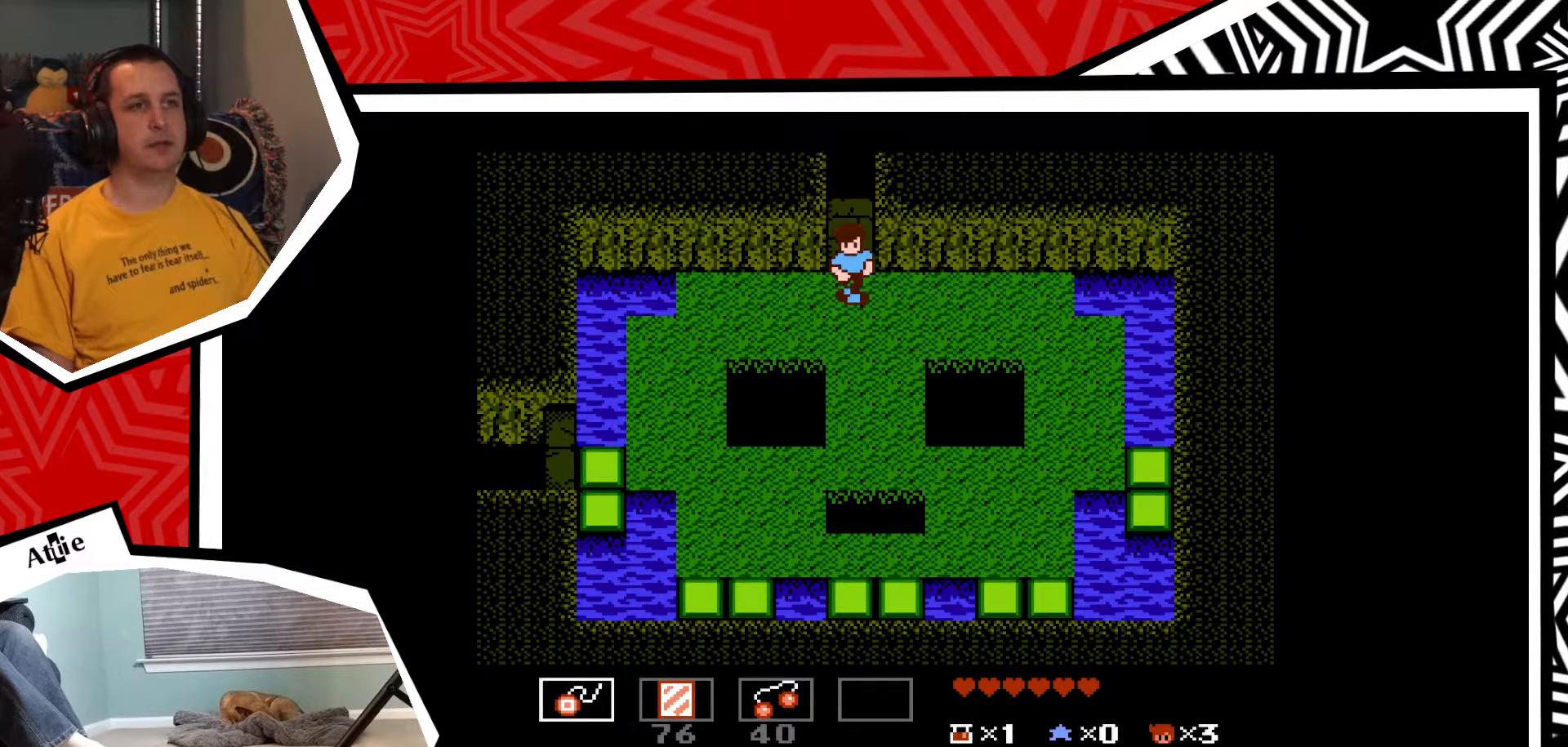
{"buttons": [], "events": []}
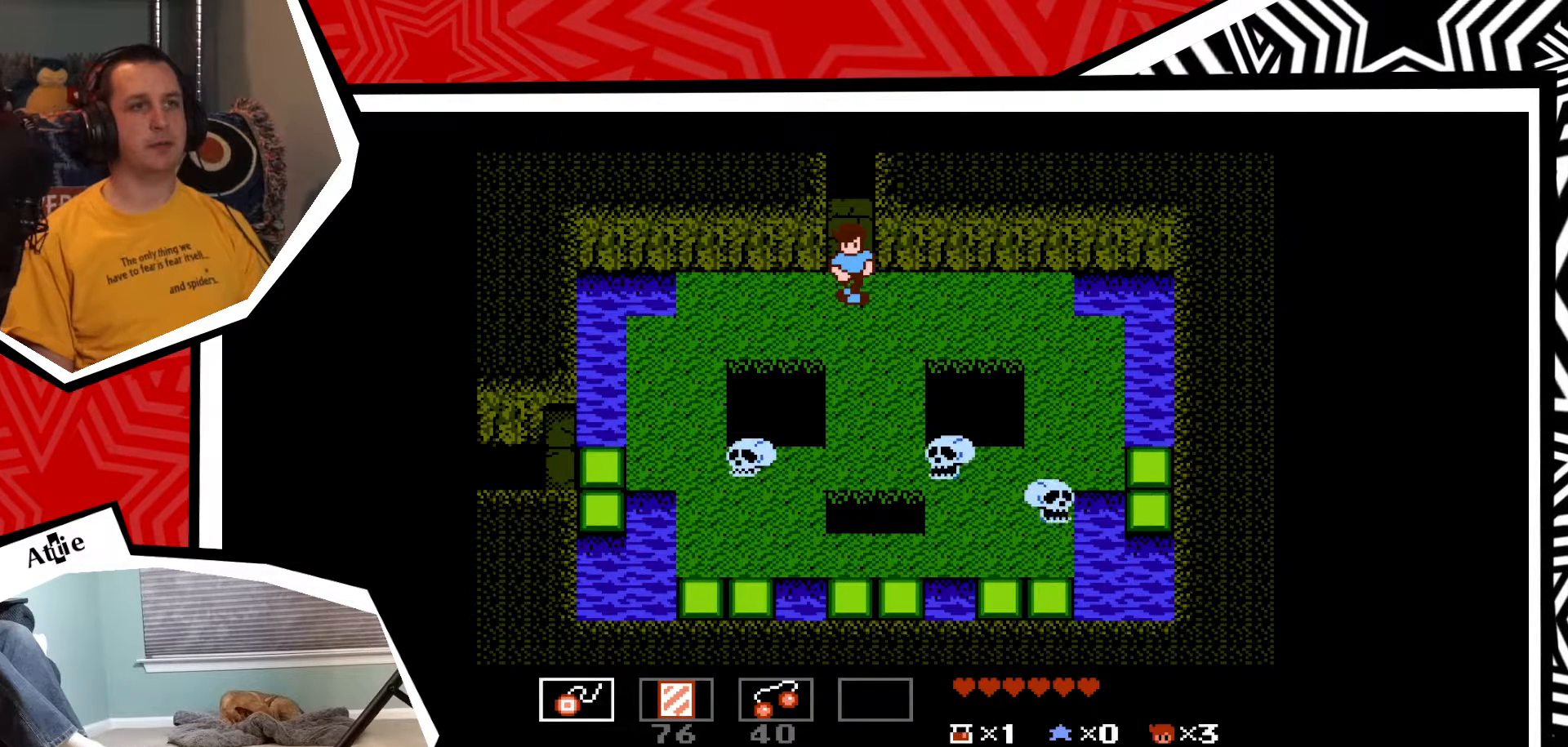
{"buttons": [], "events": [[183, "DPAD_DOWN", "down"], [383, "DPAD_DOWN", "up"]]}
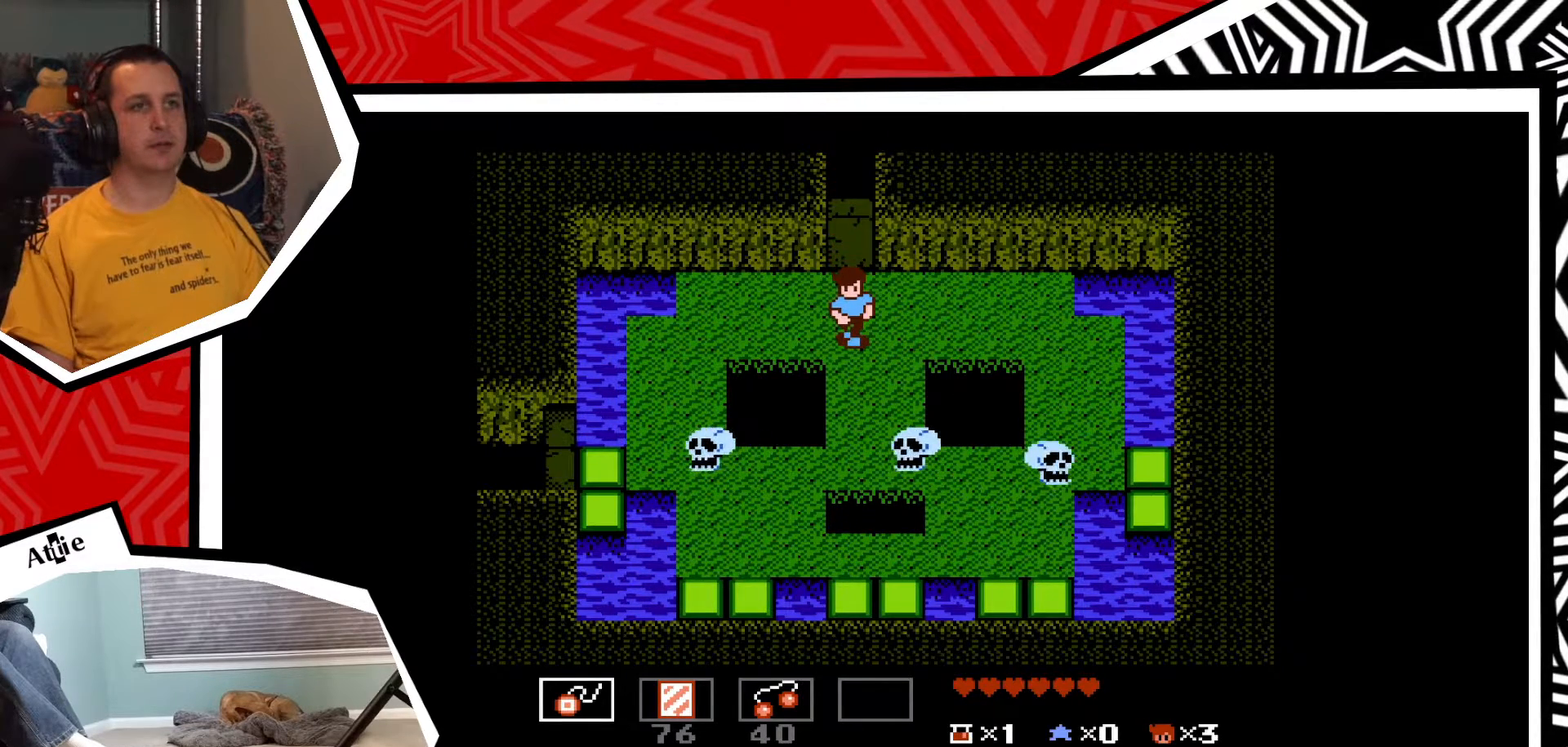
{"buttons": ["DPAD_DOWN"], "events": [[467, "DPAD_DOWN", "down"]]}
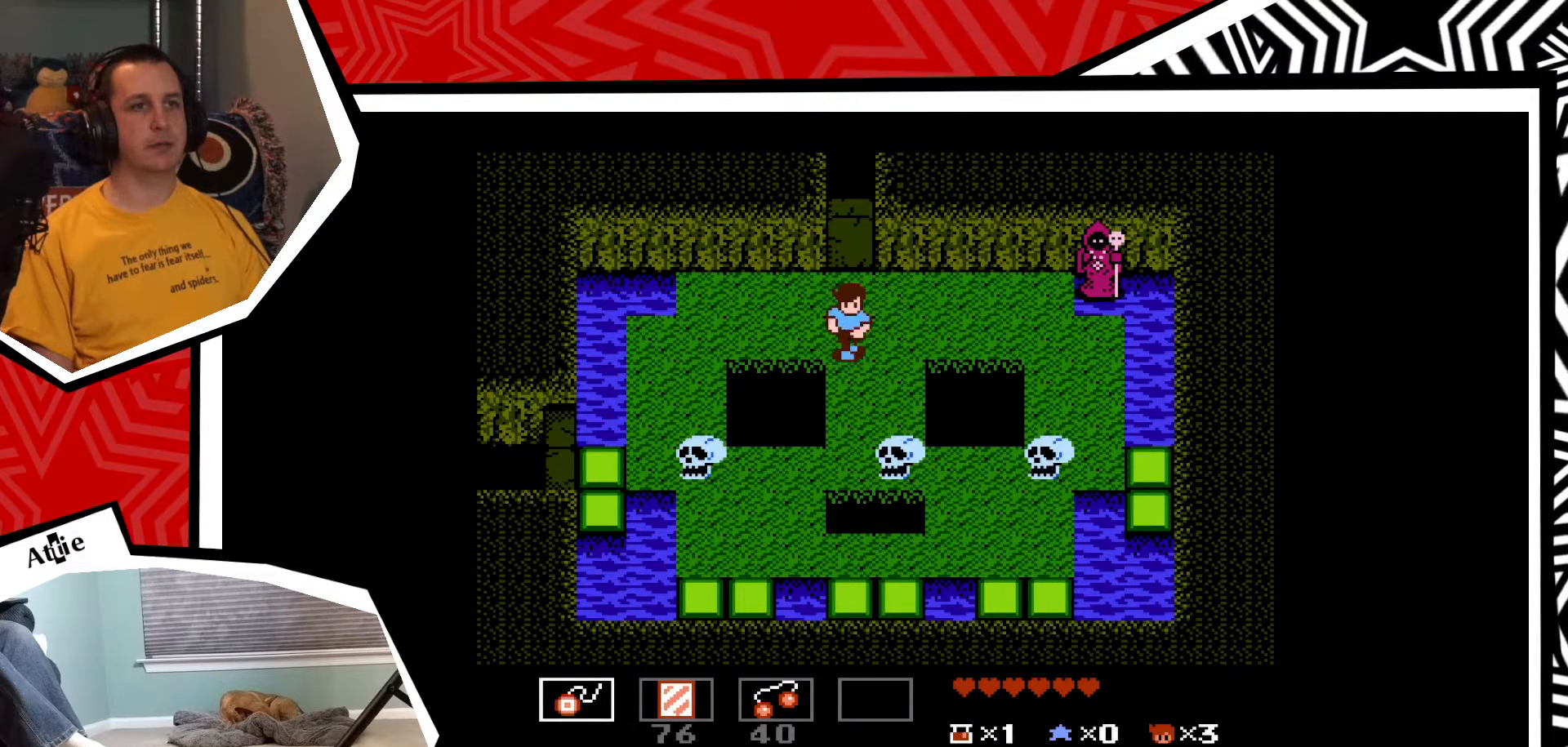
{"buttons": [], "events": [[217, "DPAD_DOWN", "up"], [250, "Y", "down"], [317, "Y", "up"], [400, "Y", "down"], [467, "Y", "up"]]}
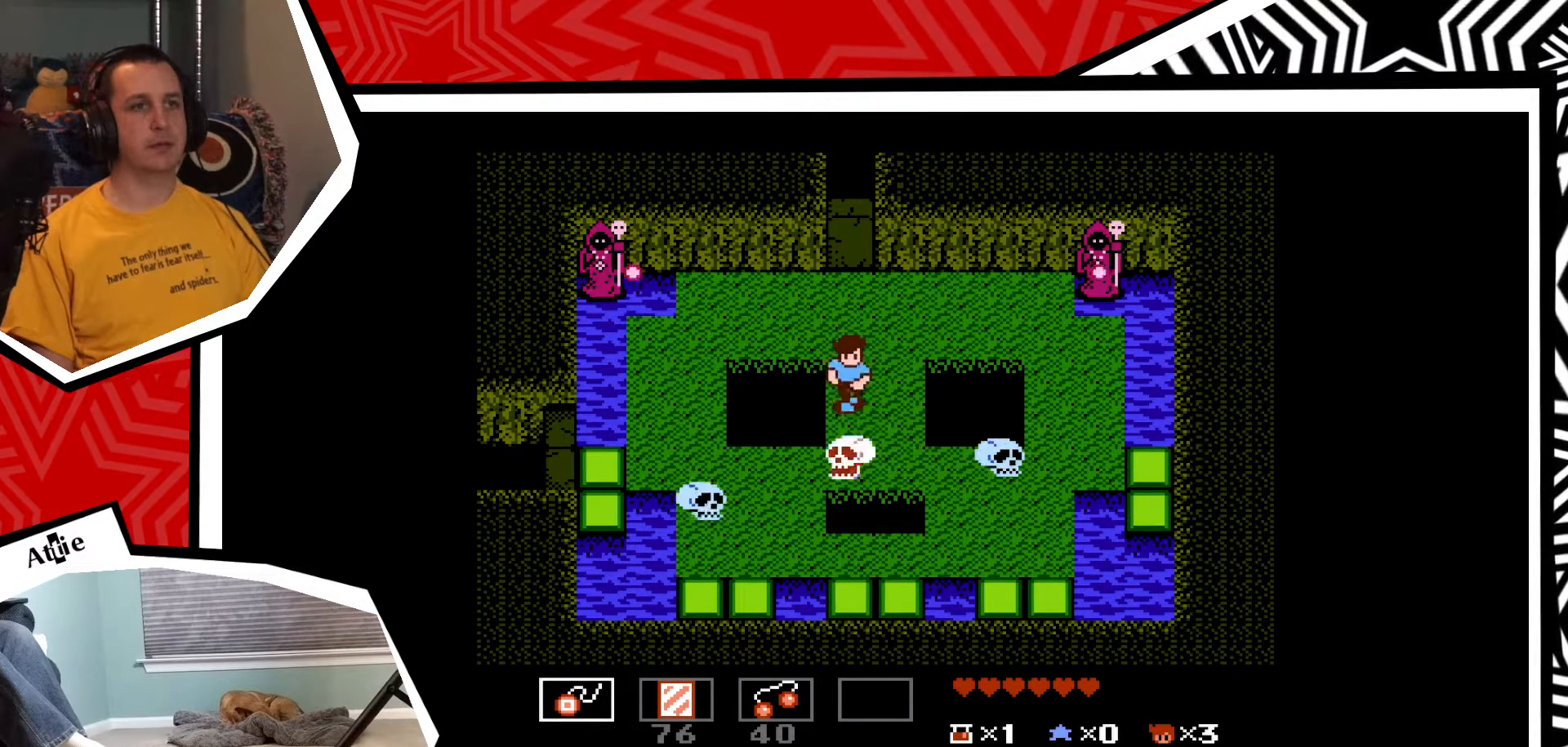
{"buttons": ["Y"], "events": [[50, "Y", "down"], [100, "Y", "up"], [183, "Y", "down"], [250, "Y", "up"], [317, "Y", "down"], [400, "Y", "up"], [467, "Y", "down"]]}
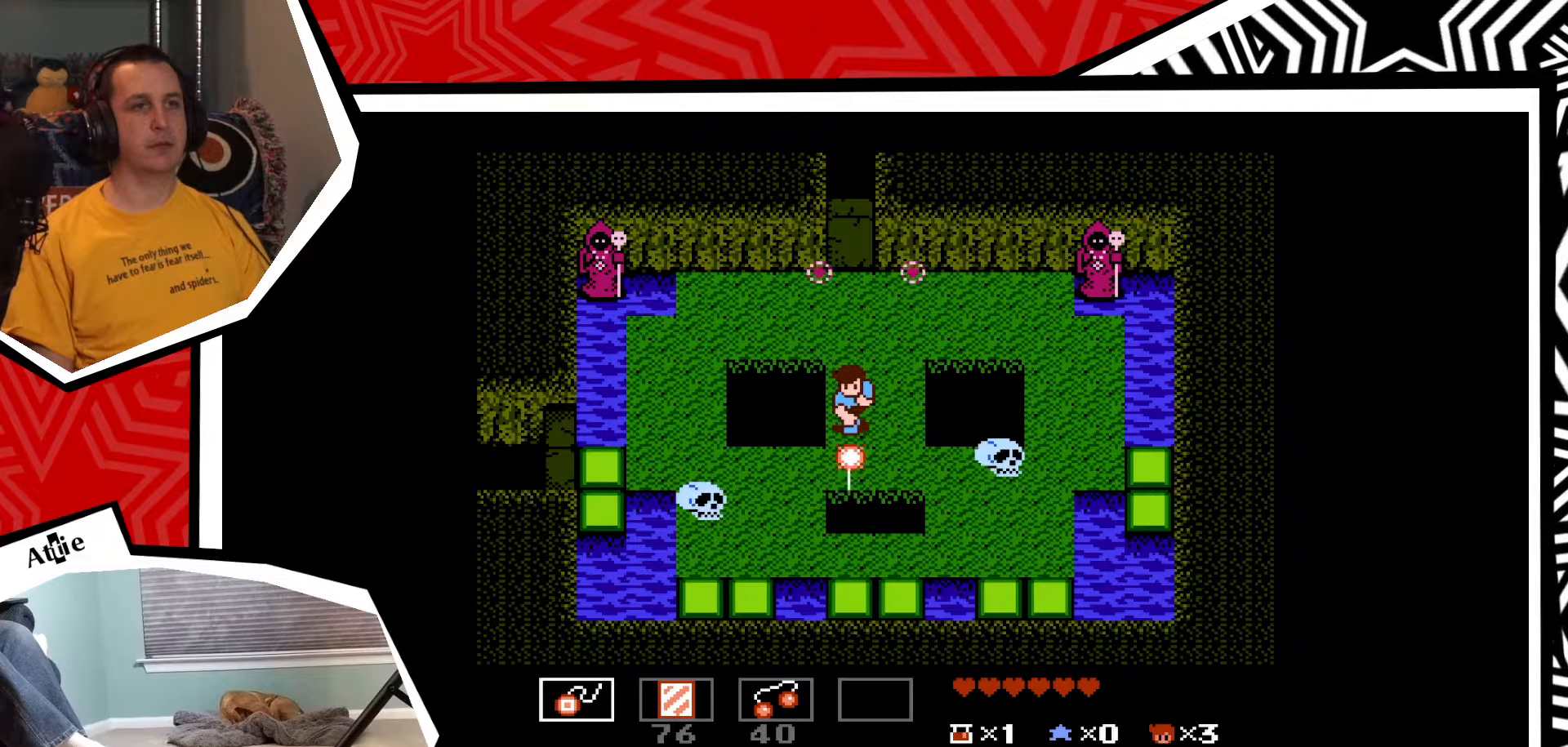
{"buttons": ["DPAD_DOWN"], "events": [[50, "Y", "up"], [383, "DPAD_DOWN", "down"]]}
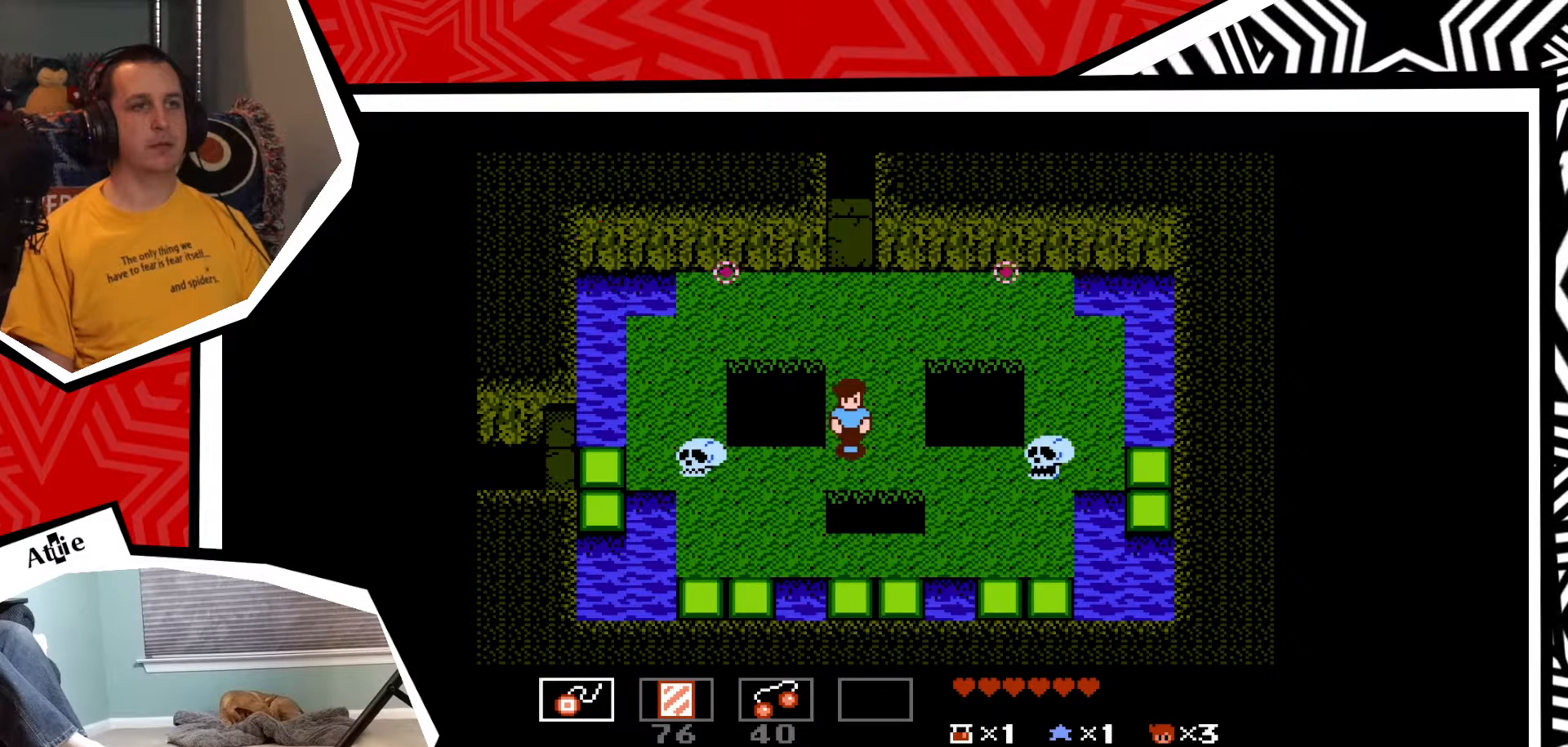
{"buttons": ["DPAD_RIGHT"], "events": [[100, "DPAD_DOWN", "up"], [317, "DPAD_RIGHT", "down"]]}
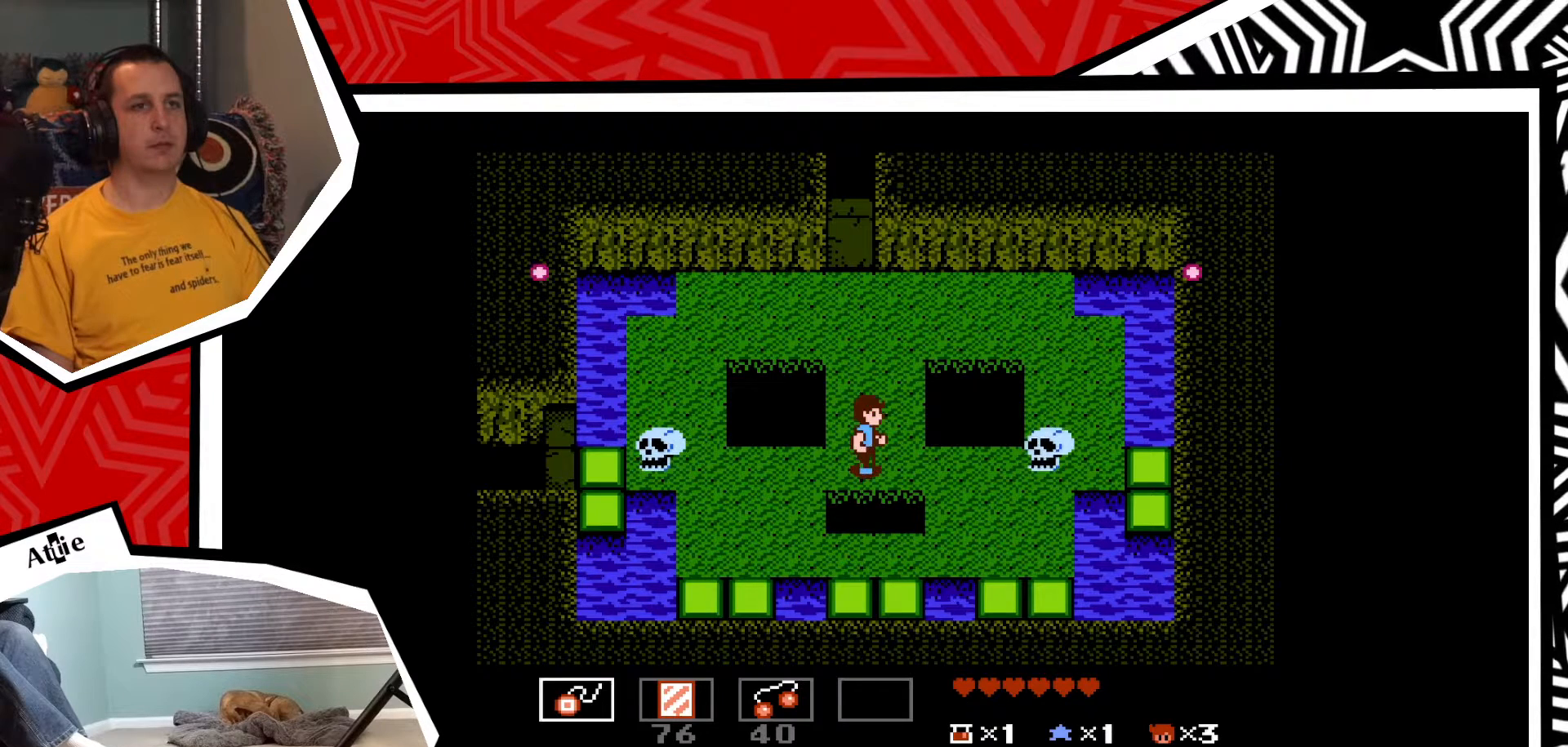
{"buttons": ["Y"], "events": [[433, "DPAD_RIGHT", "up"], [467, "Y", "down"]]}
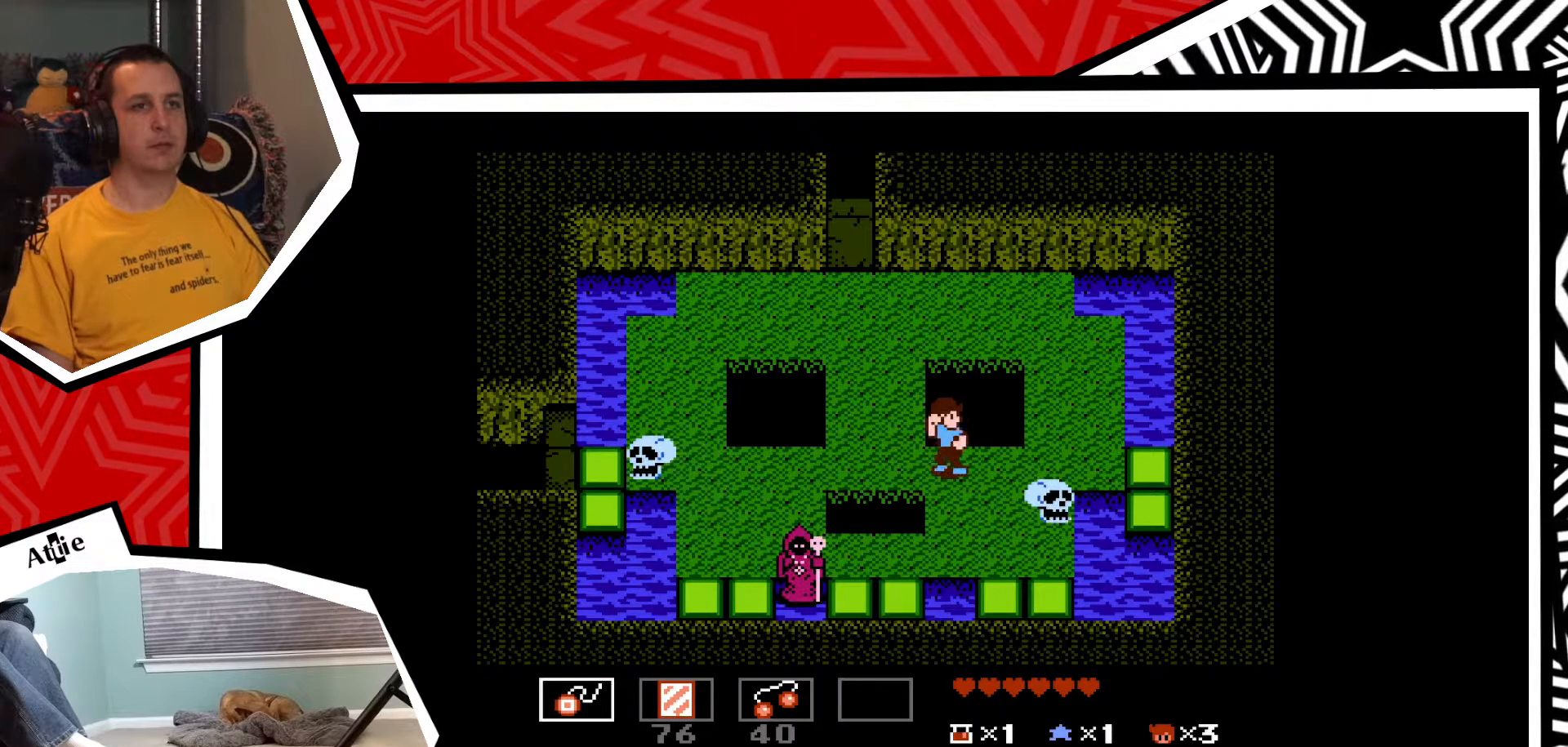
{"buttons": ["Y"], "events": [[50, "Y", "up"], [467, "Y", "down"]]}
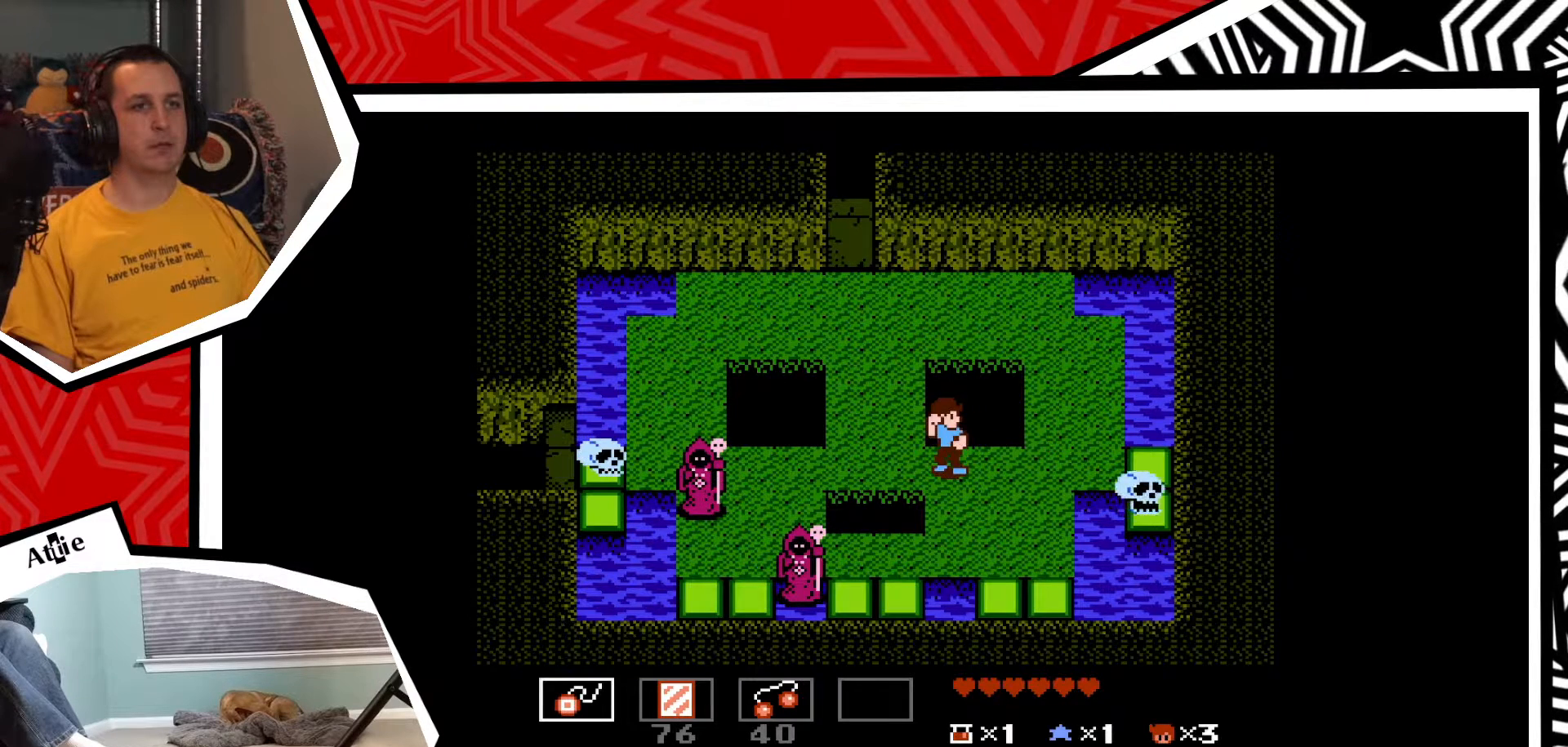
{"buttons": [], "events": [[100, "Y", "up"]]}
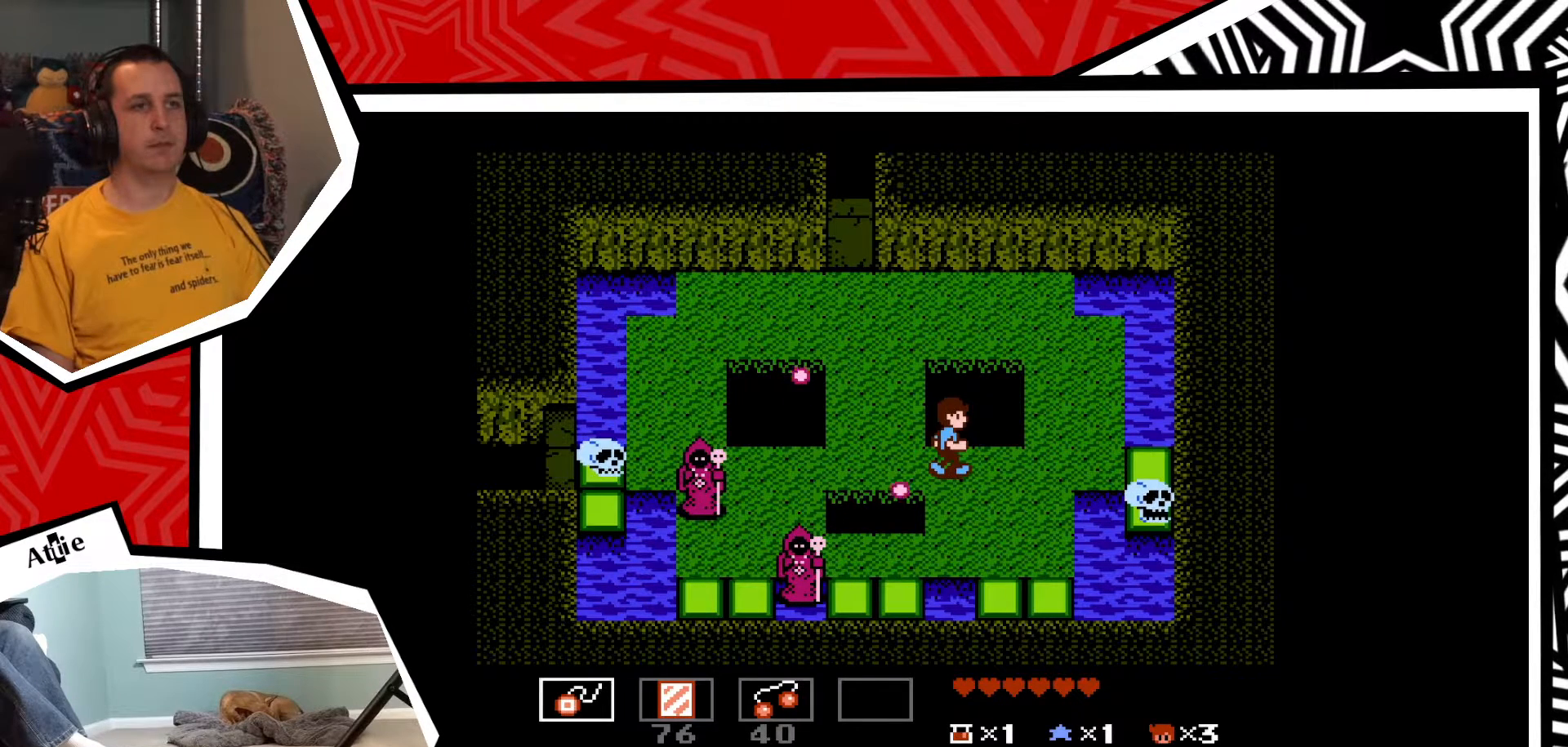
{"buttons": [], "events": []}
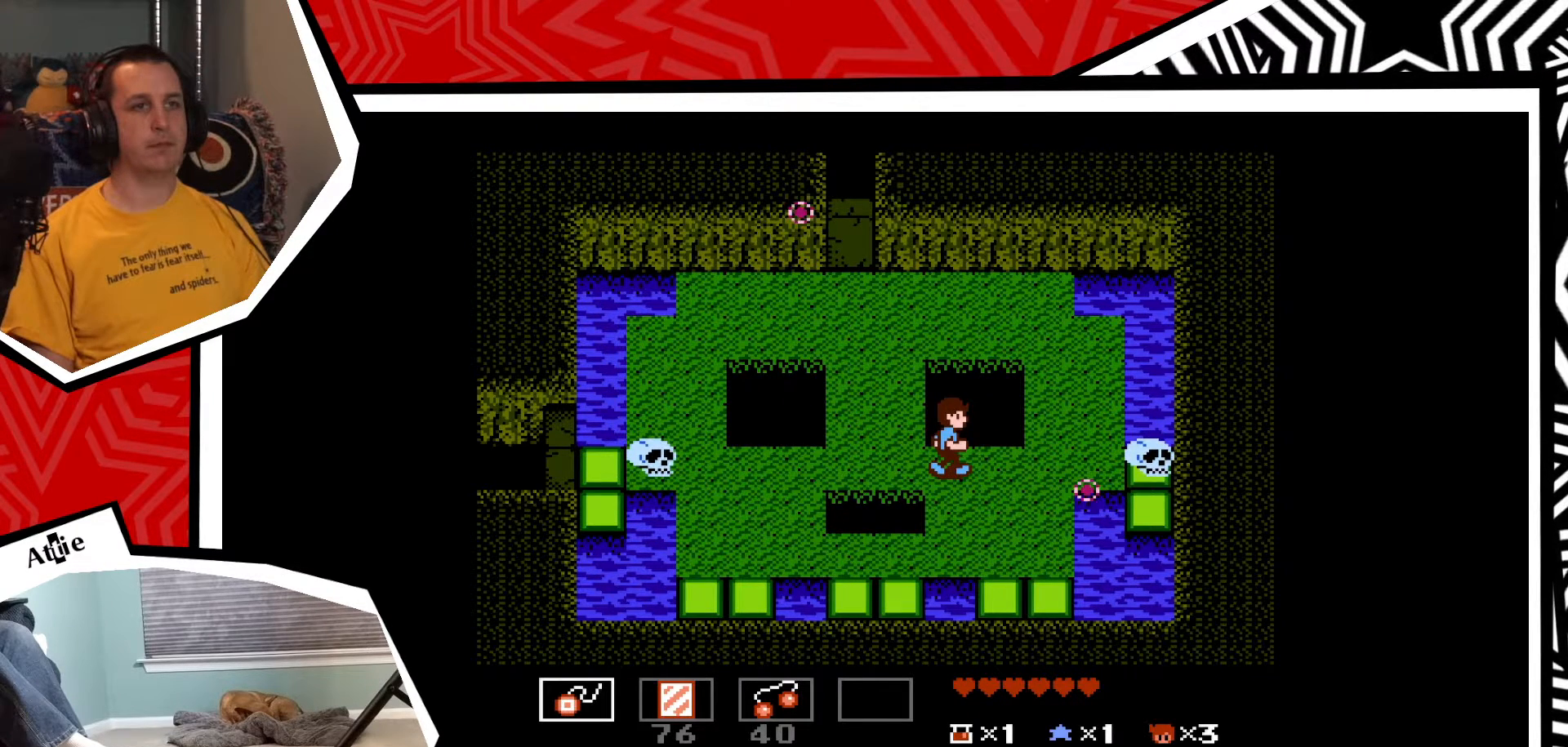
{"buttons": ["DPAD_LEFT"], "events": [[200, "DPAD_LEFT", "down"]]}
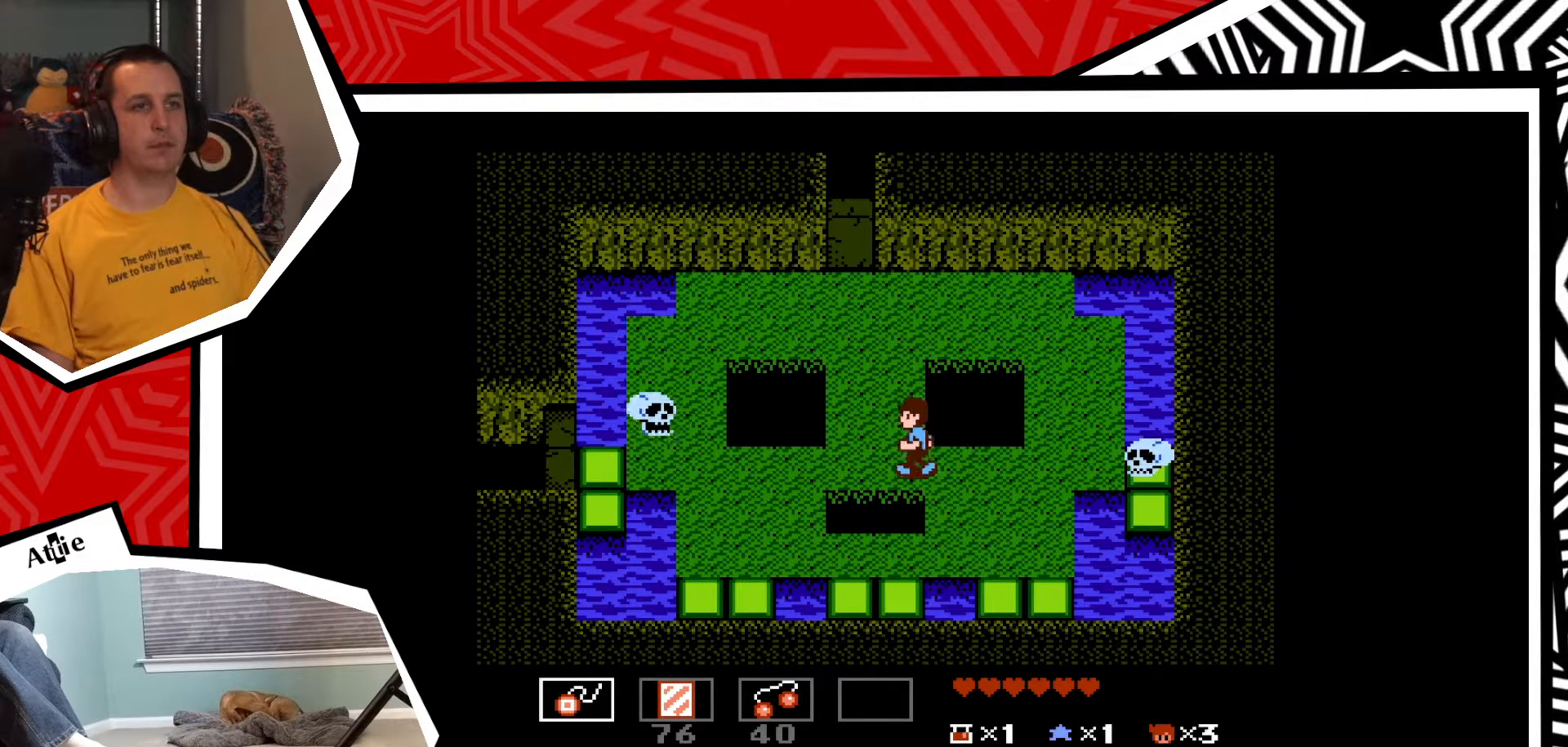
{"buttons": [], "events": [[500, "DPAD_LEFT", "up"]]}
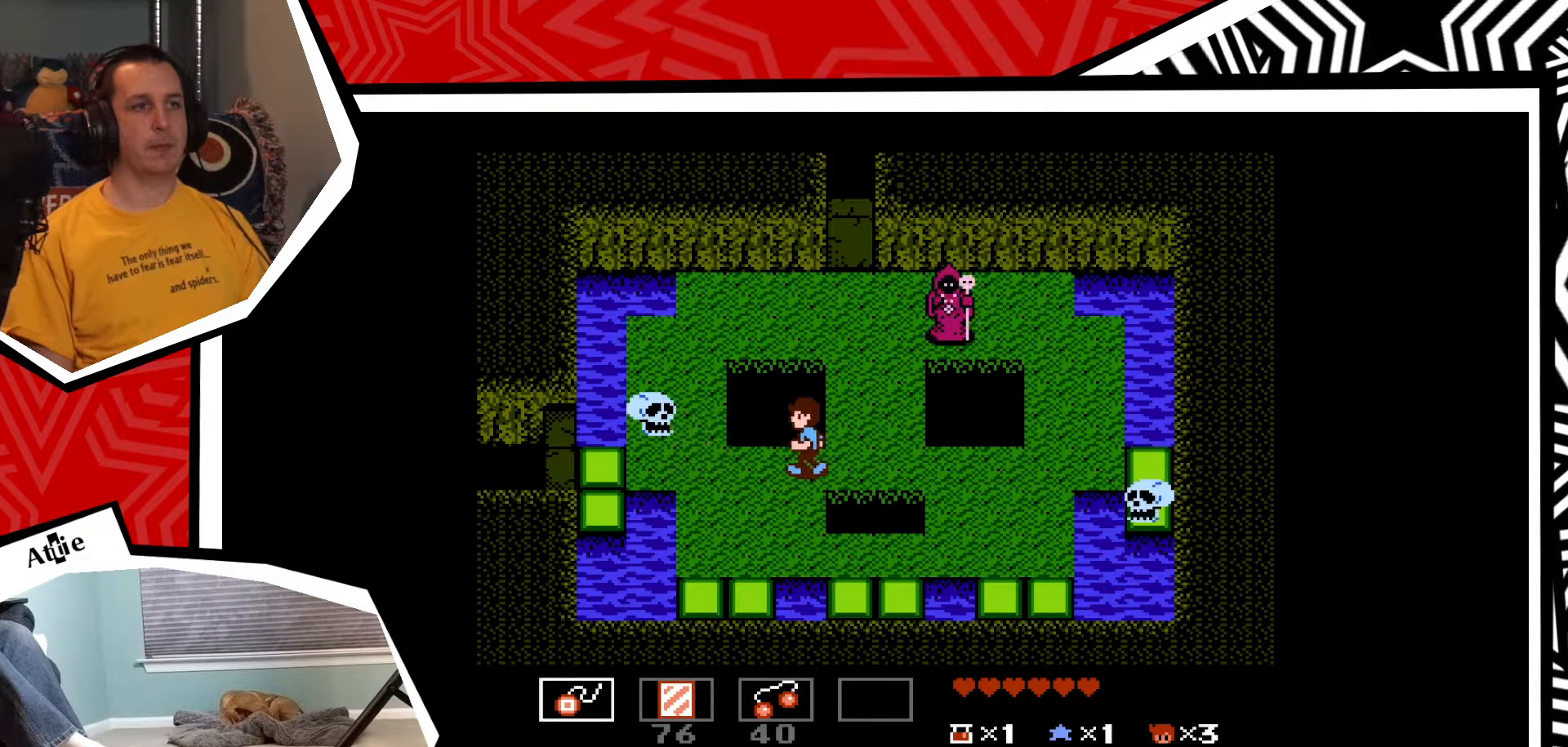
{"buttons": [], "events": [[83, "DPAD_DOWN", "down"], [500, "DPAD_DOWN", "up"]]}
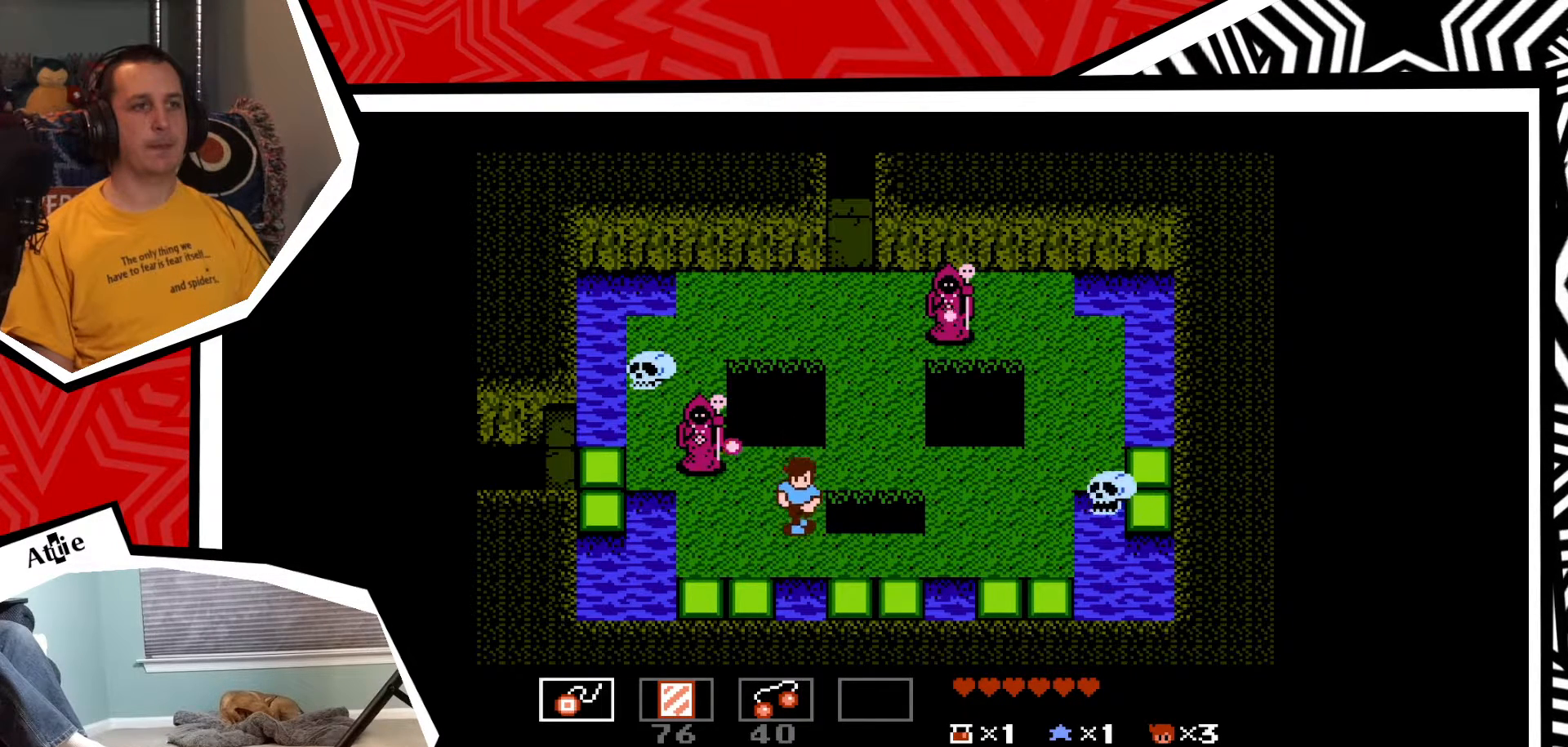
{"buttons": [], "events": []}
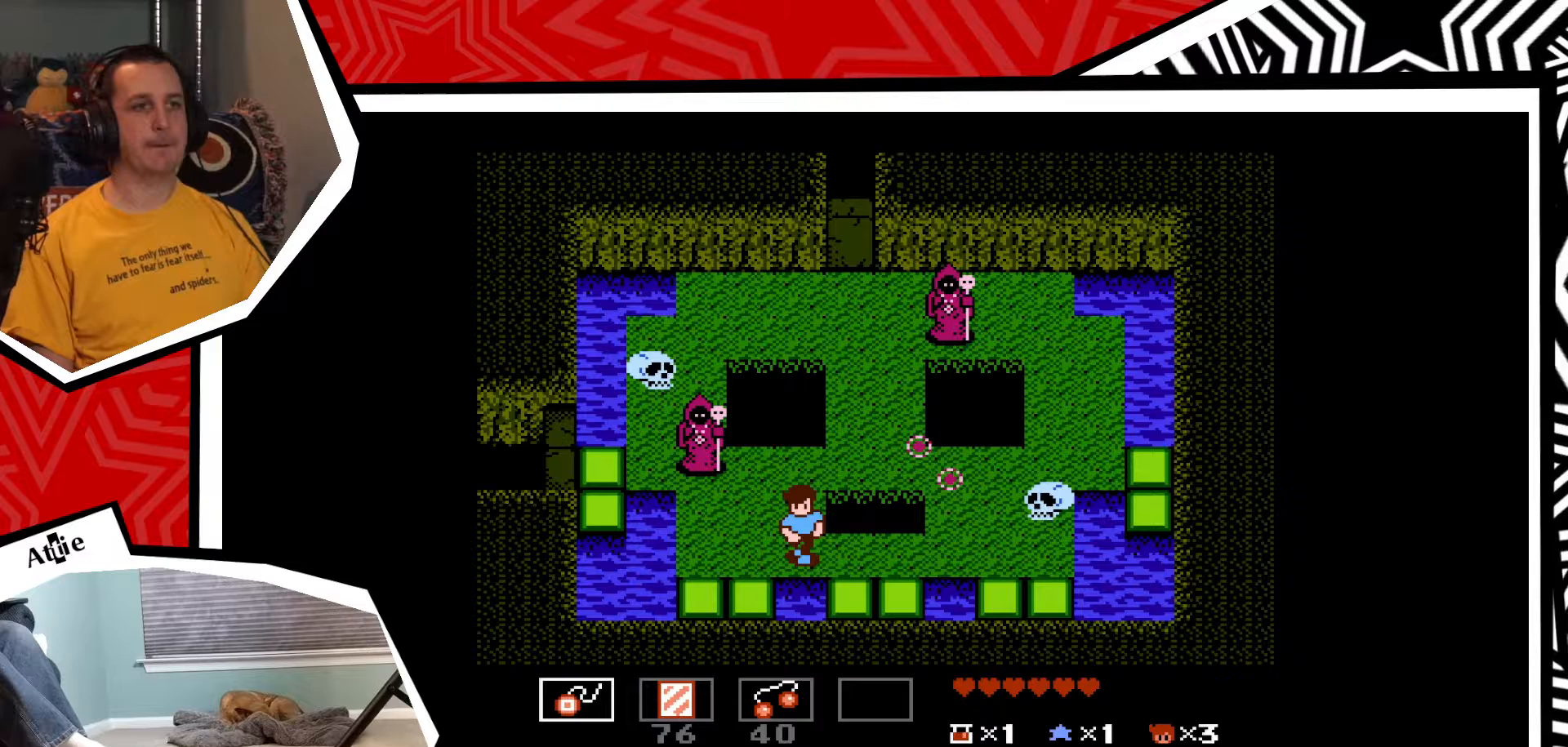
{"buttons": [], "events": [[200, "DPAD_RIGHT", "down"], [467, "DPAD_RIGHT", "up"]]}
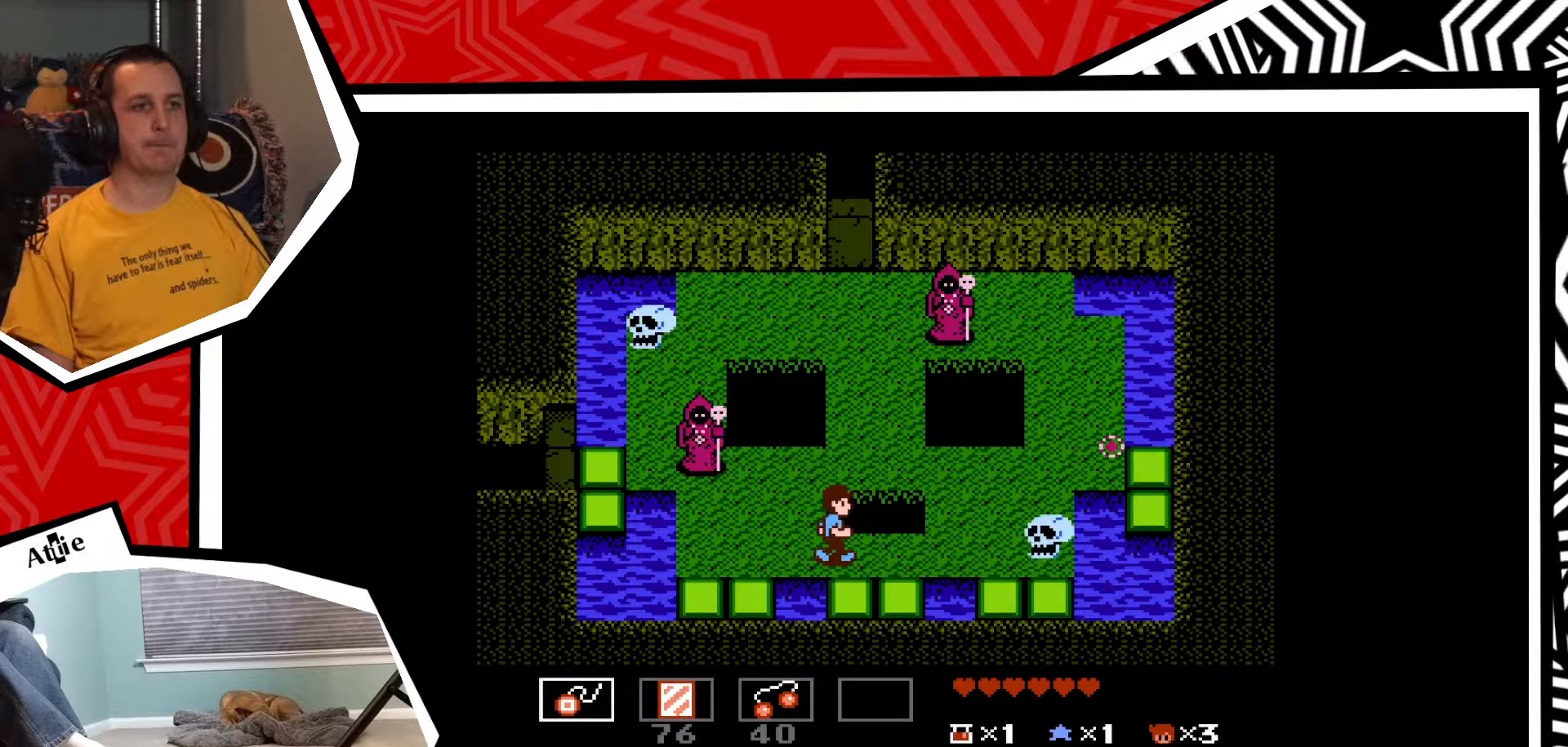
{"buttons": [], "events": []}
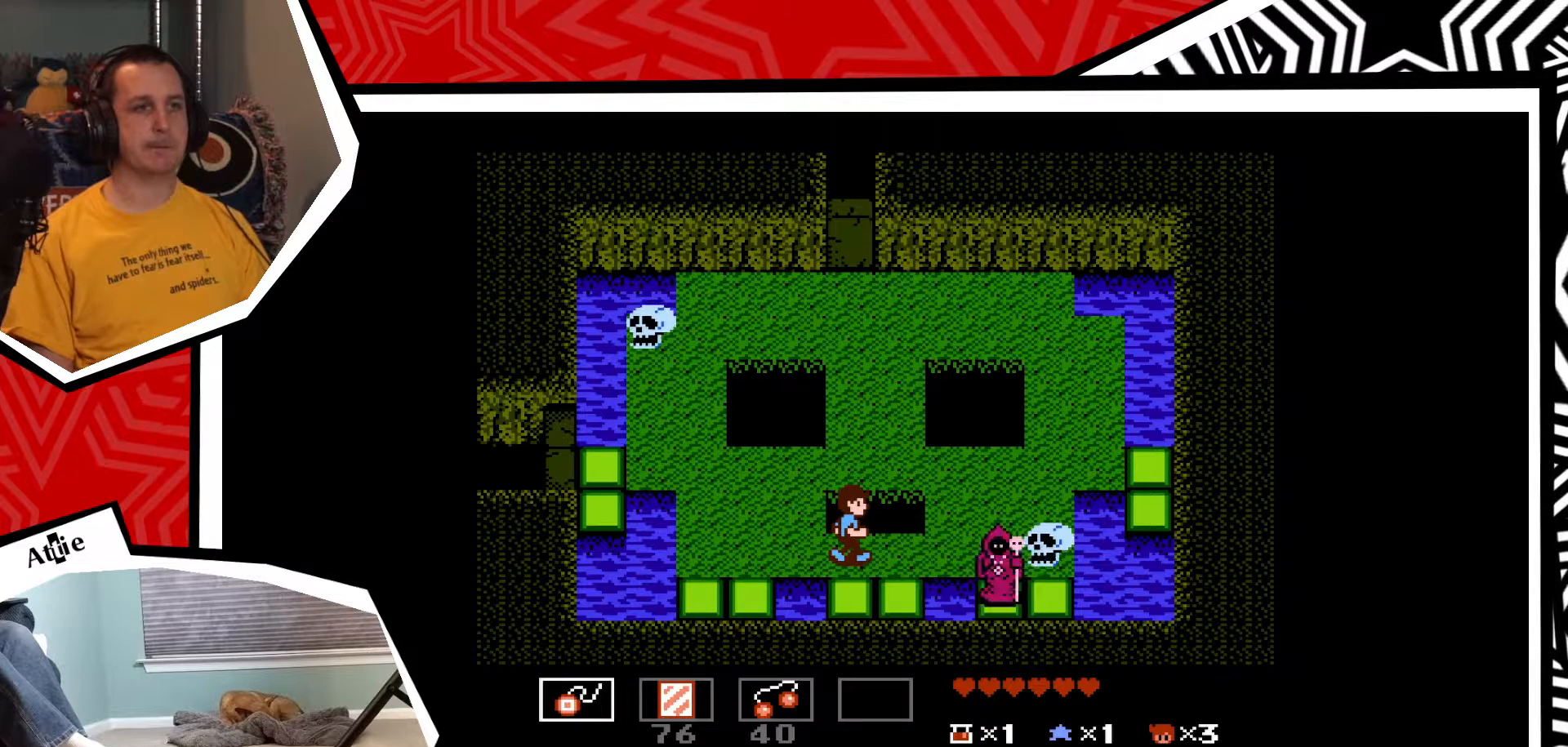
{"buttons": [], "events": [[267, "SELECT", "down"], [400, "SELECT", "up"]]}
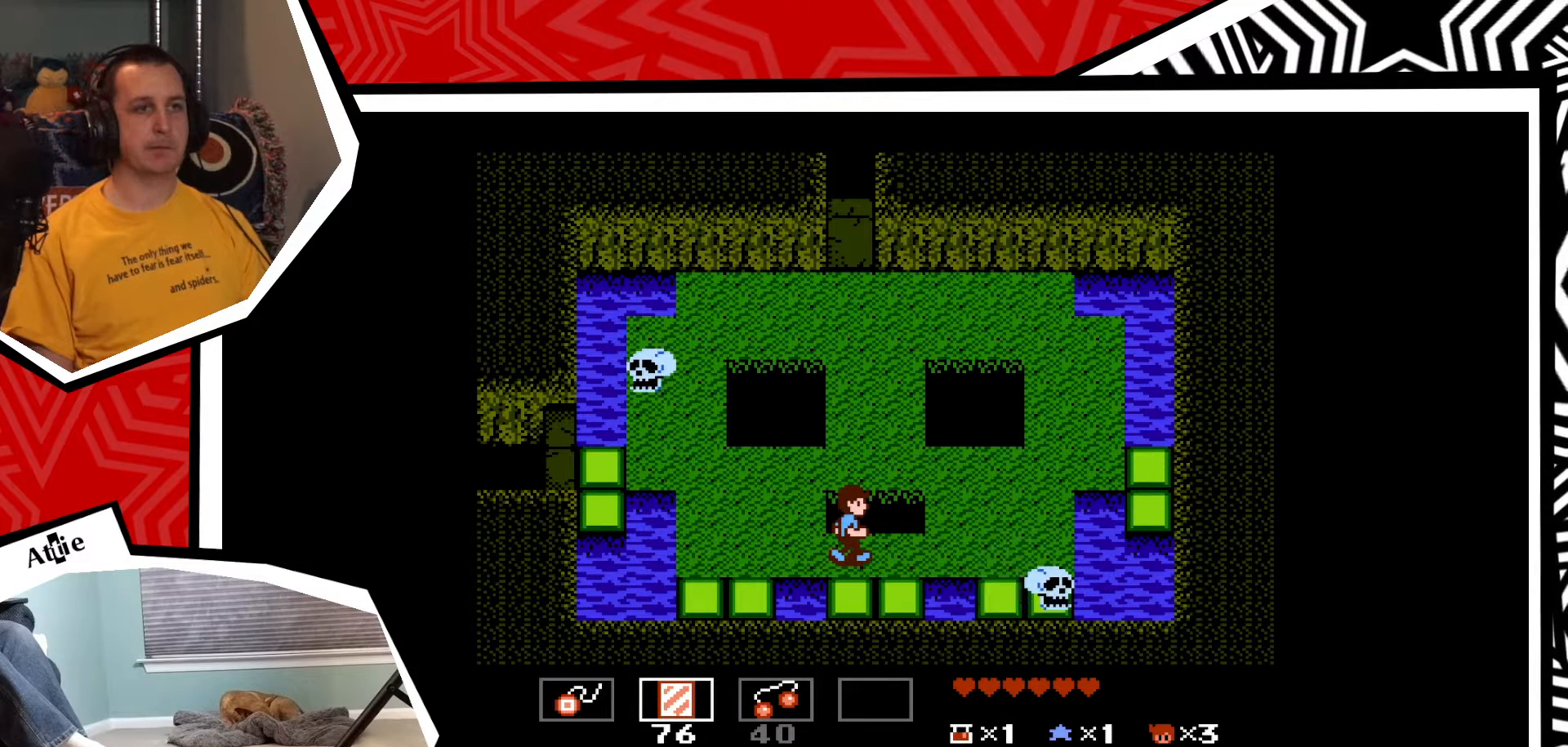
{"buttons": [], "events": [[167, "DPAD_LEFT", "down"], [350, "DPAD_LEFT", "up"]]}
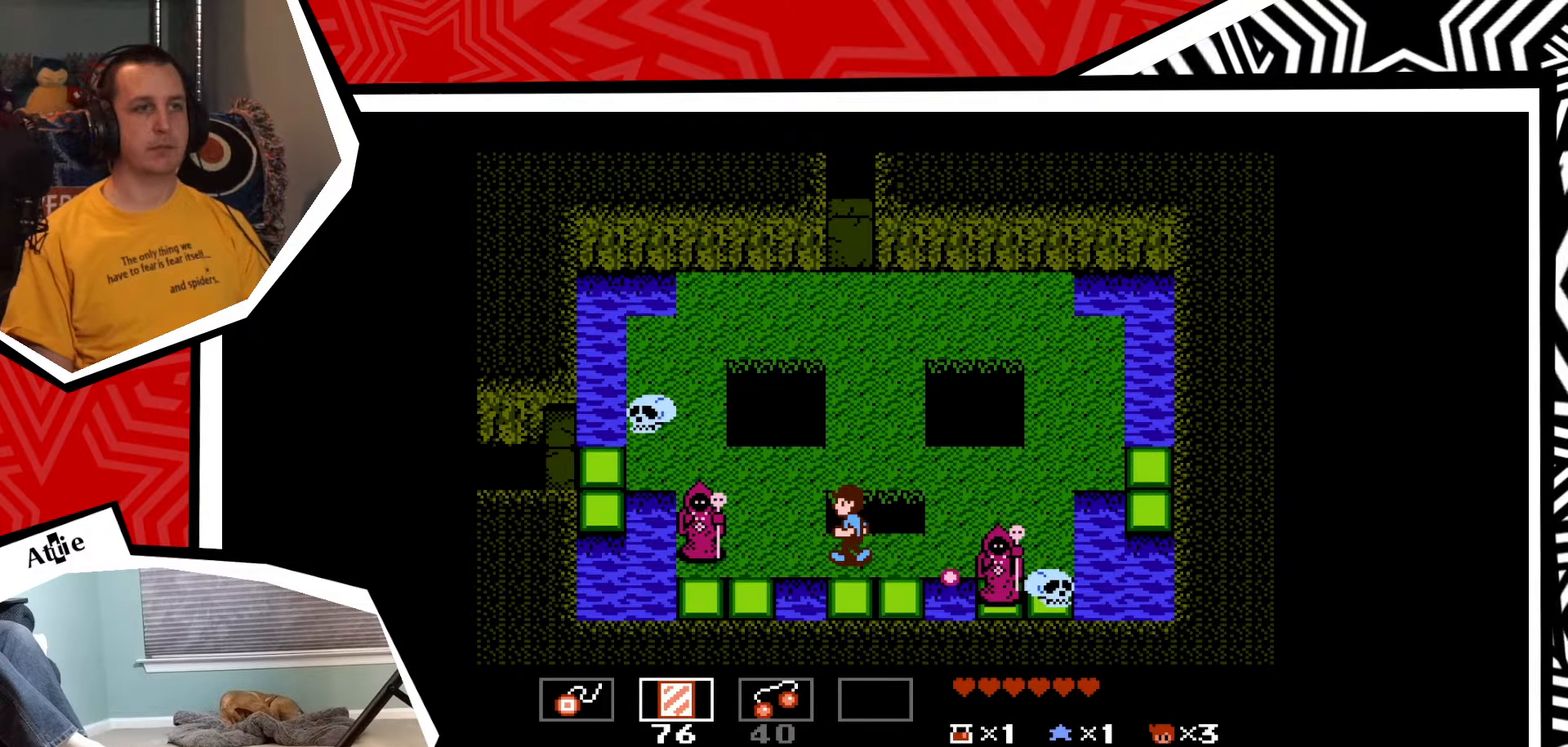
{"buttons": ["Y"], "events": [[350, "Y", "down"]]}
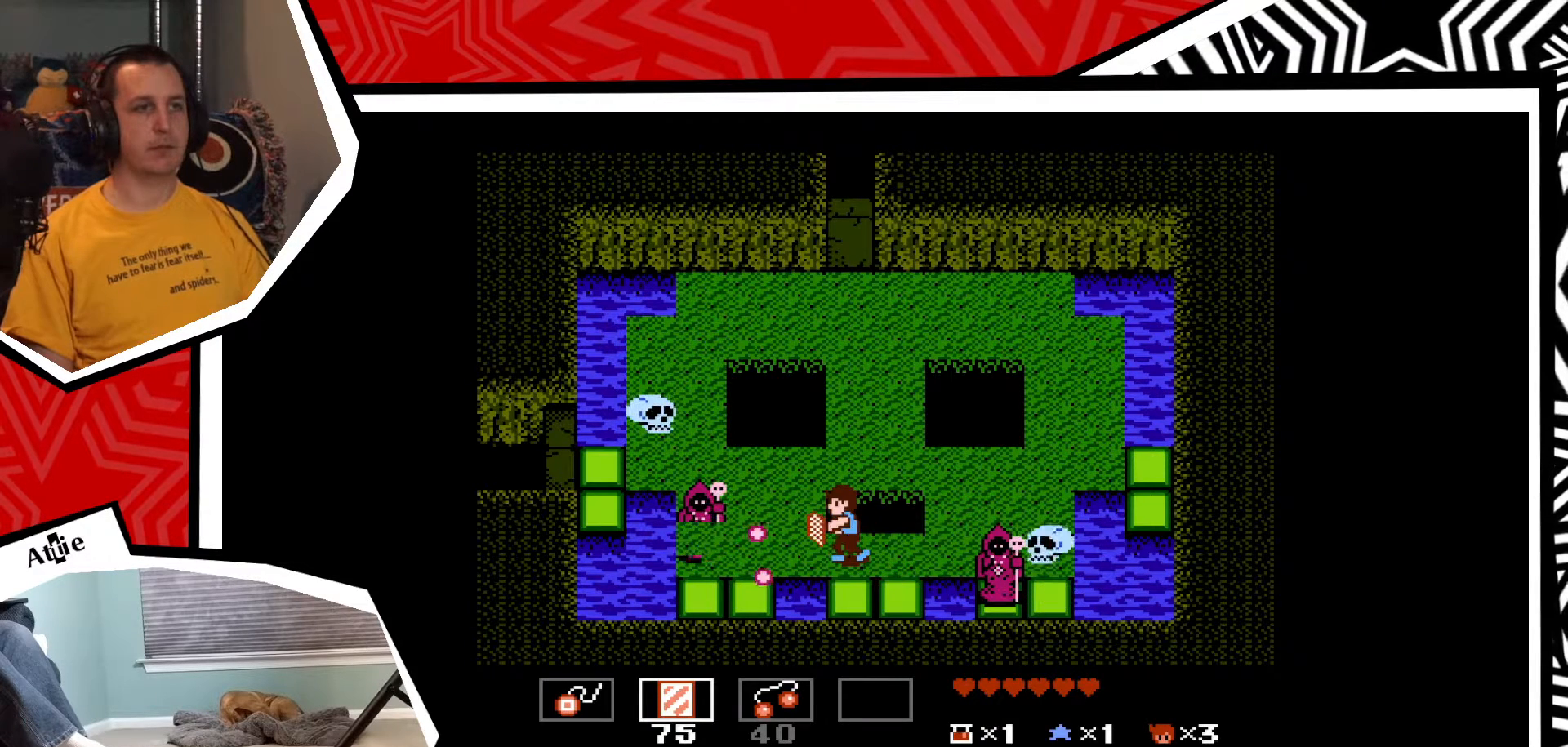
{"buttons": [], "events": [[217, "Y", "up"]]}
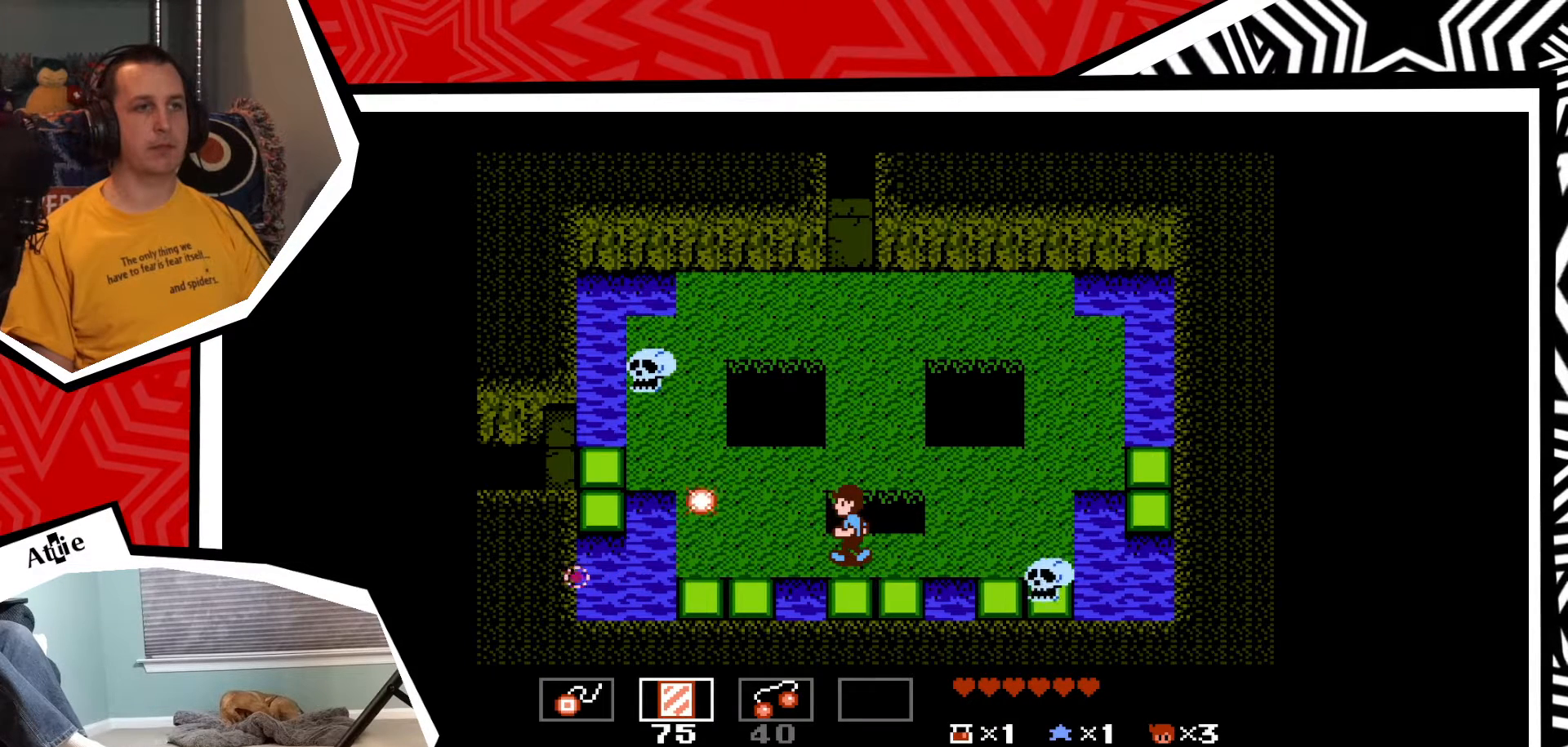
{"buttons": [], "events": []}
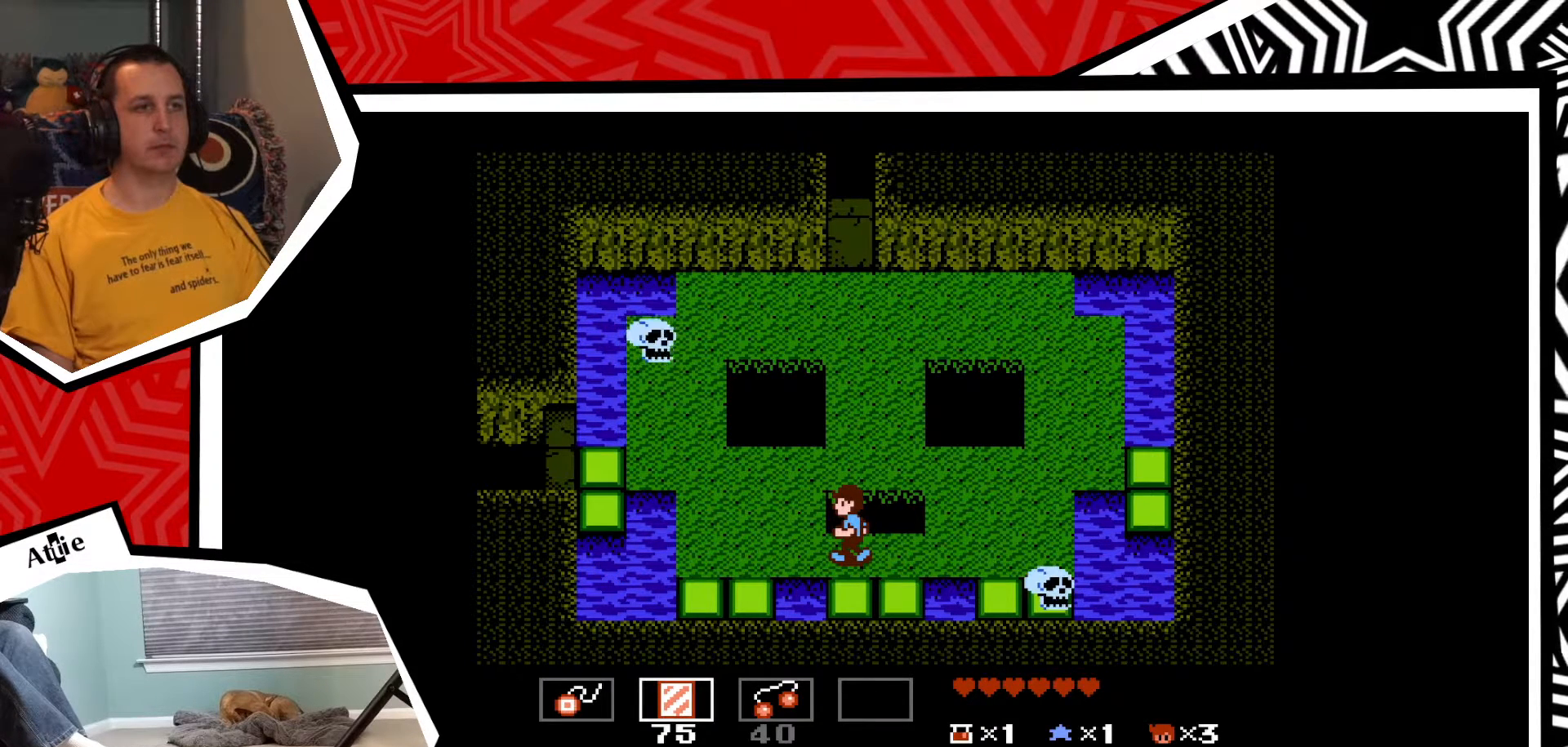
{"buttons": ["DPAD_LEFT"], "events": [[500, "DPAD_LEFT", "down"]]}
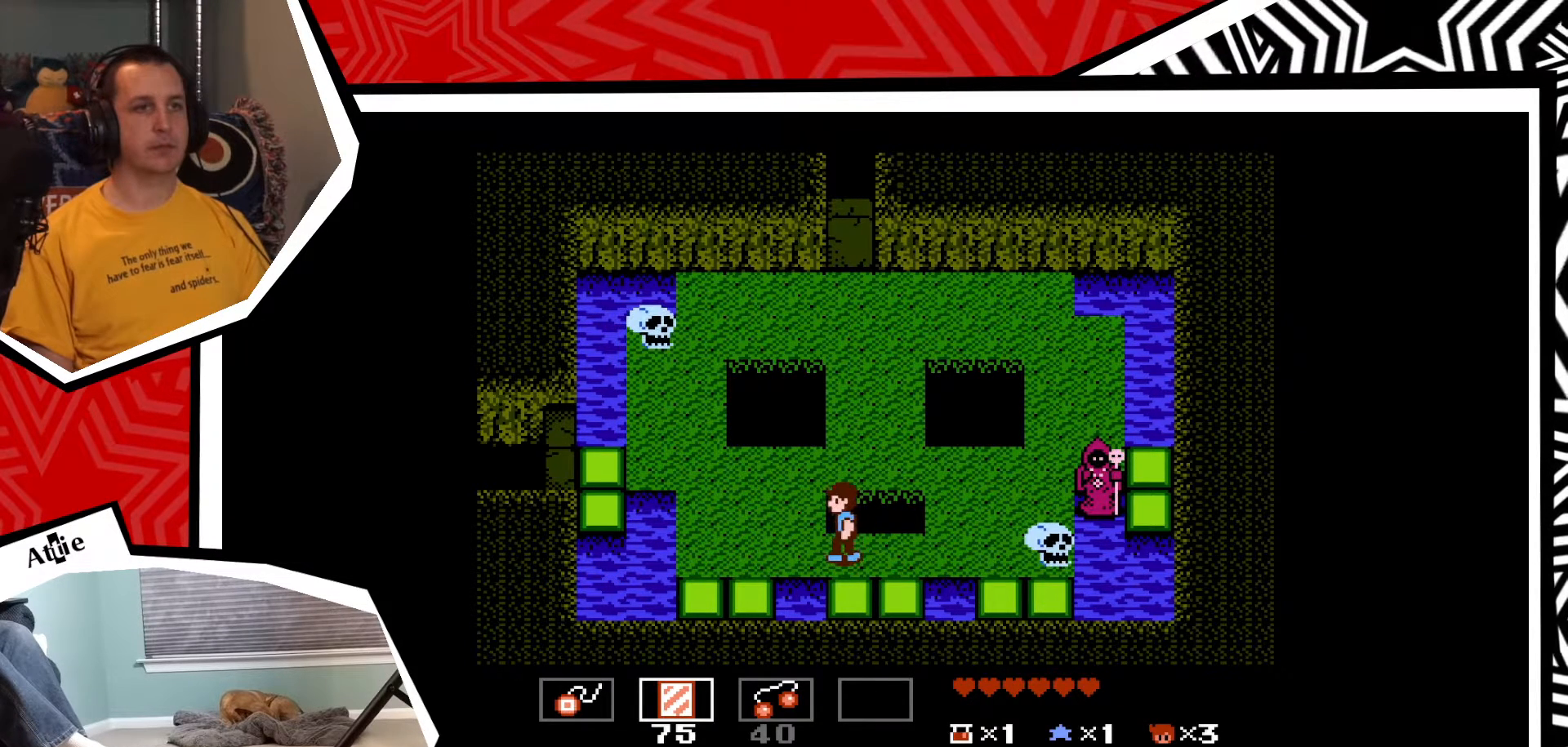
{"buttons": [], "events": [[233, "DPAD_LEFT", "up"]]}
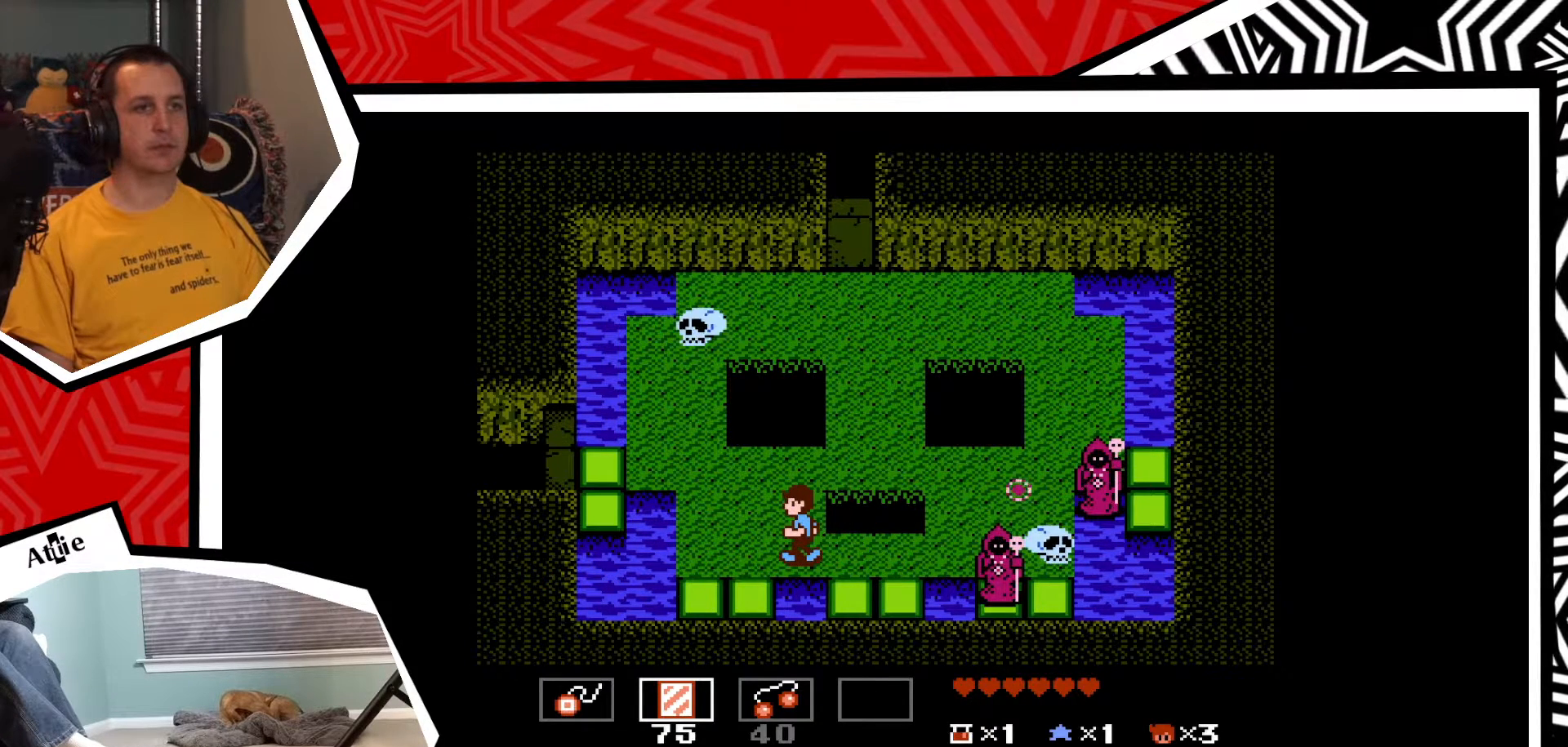
{"buttons": [], "events": []}
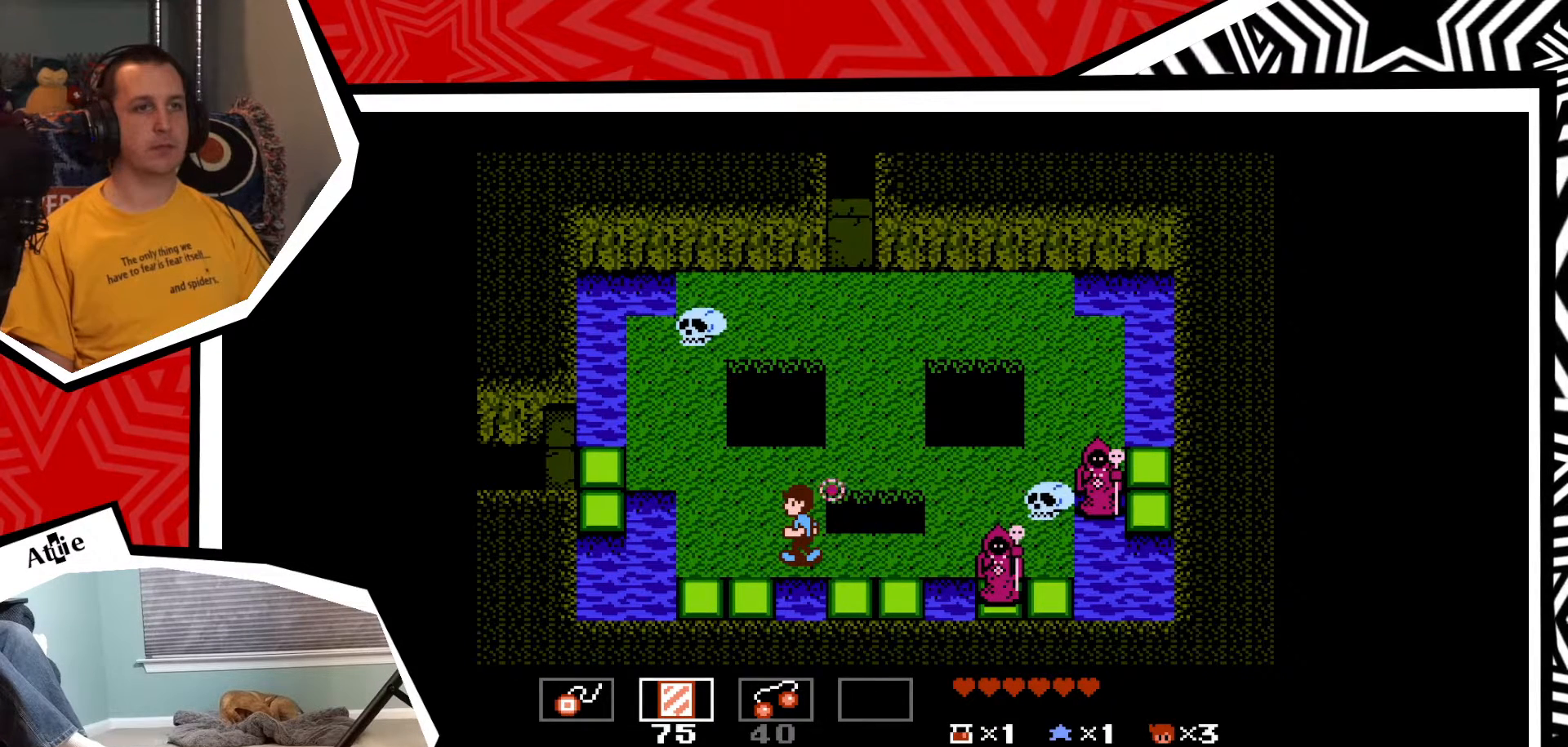
{"buttons": [], "events": []}
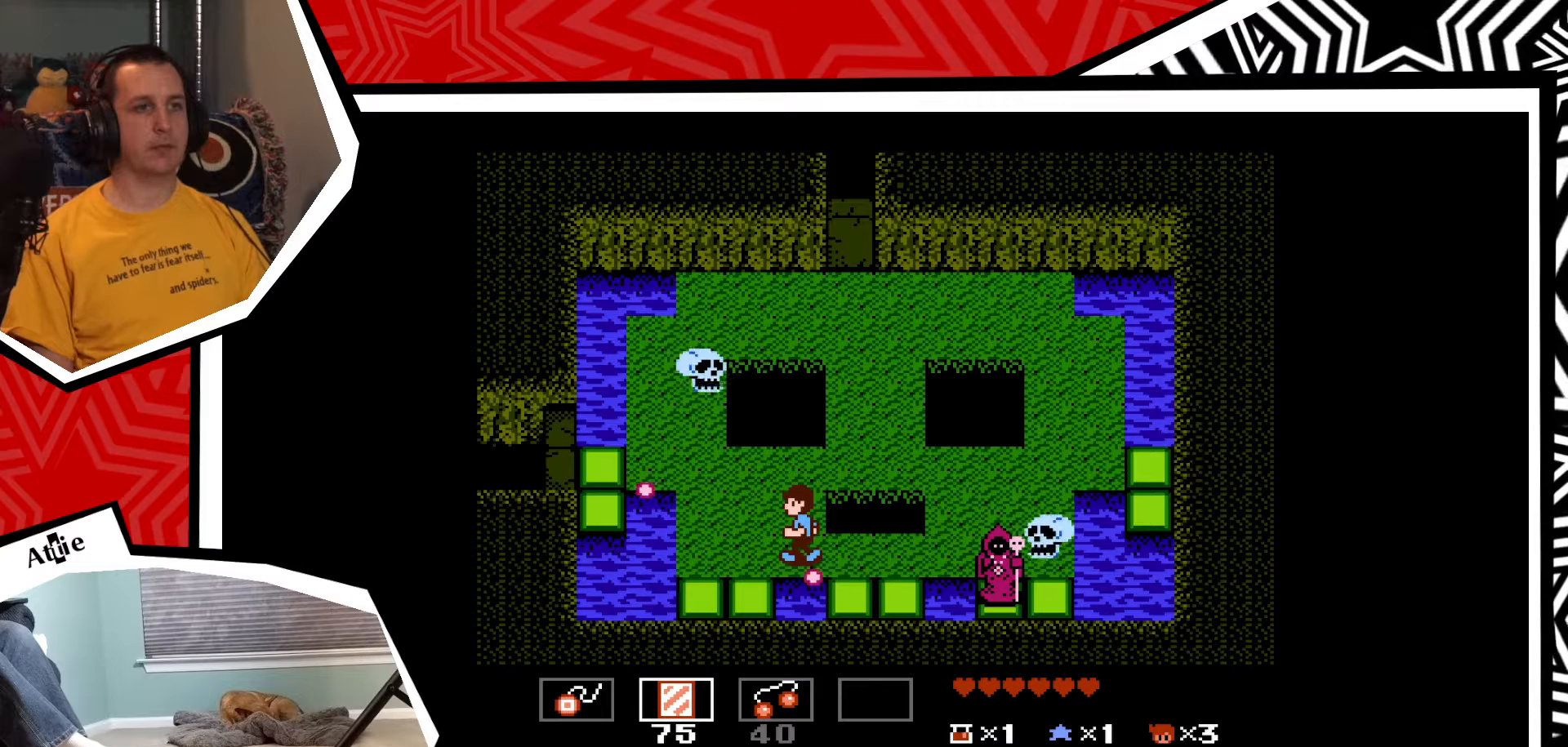
{"buttons": [], "events": []}